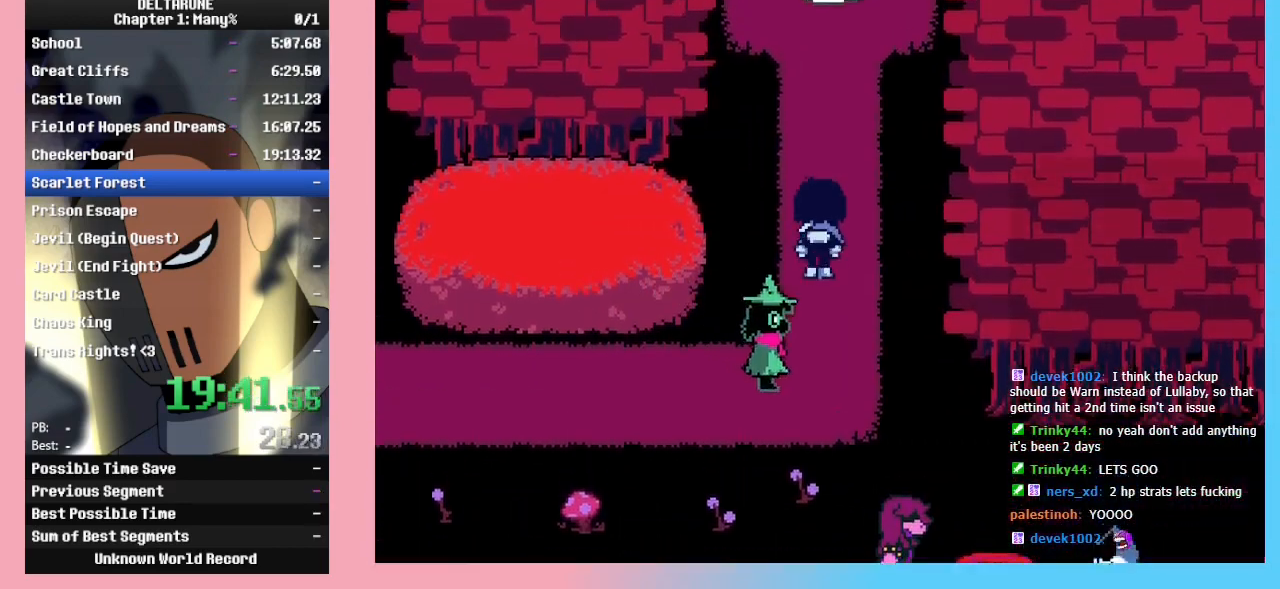
Gameplay with keyboard; each line is a JSON object with the keys held at the frame after it. "events" lists presses ("down") and releases ("up") of "c", "down", "left", "return", "right", "up", "x" and "z" between this image and that frame as [ms after this image, input, new state], when the widget could be followed in between. No other keys are recorded. Mouse input is not recorded. Not read: ctrl_l ctrl_r shift_l shift_r.
{"keys": ["up"], "events": []}
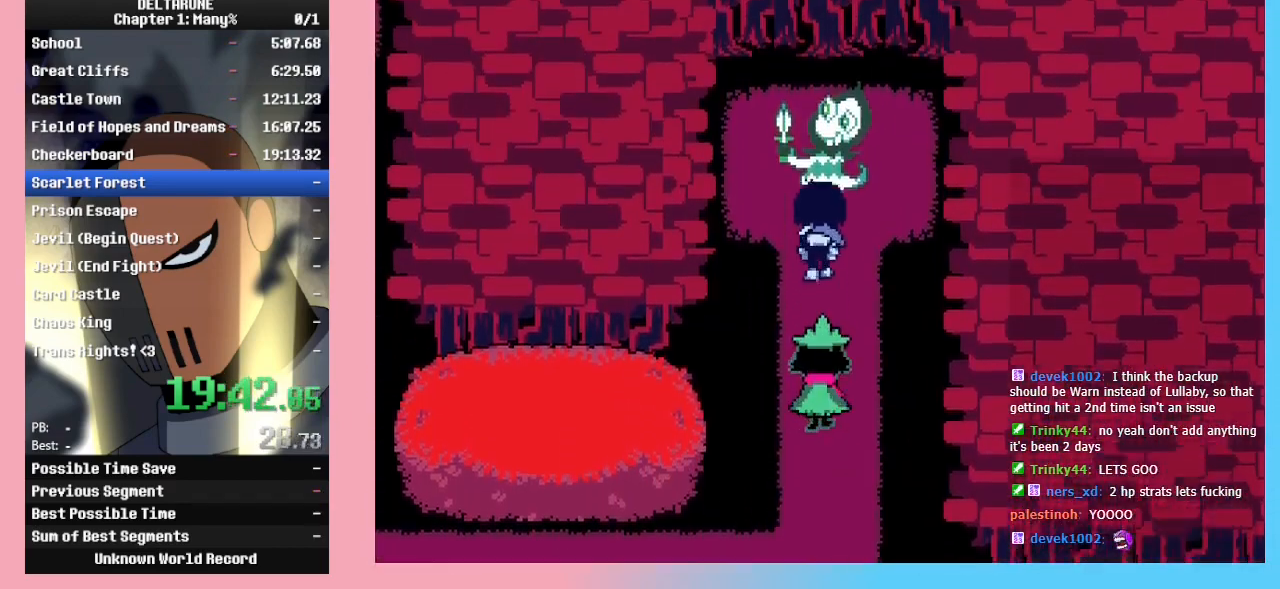
{"keys": ["down"], "events": [[33, "z", "down"], [100, "z", "up"], [133, "z", "down"], [167, "down", "down"], [167, "up", "up"], [167, "z", "up"], [233, "z", "down"], [267, "z", "up"], [333, "z", "down"], [367, "z", "up"], [400, "z", "down"], [467, "z", "up"]]}
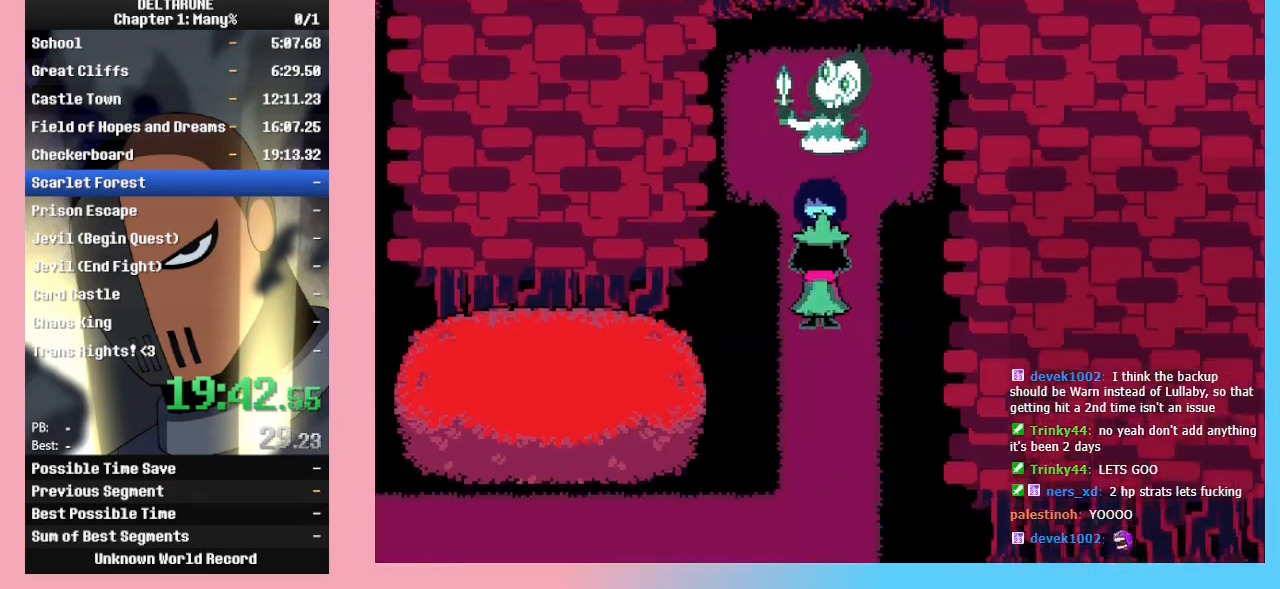
{"keys": ["down"], "events": []}
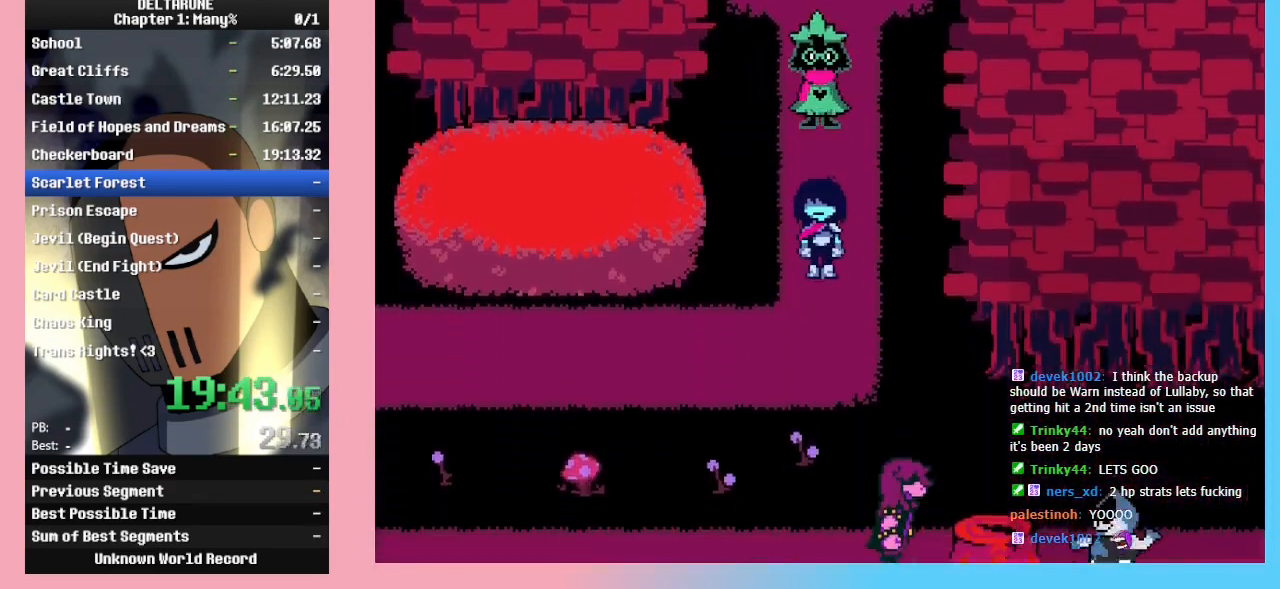
{"keys": ["left"], "events": [[200, "left", "down"], [267, "down", "up"]]}
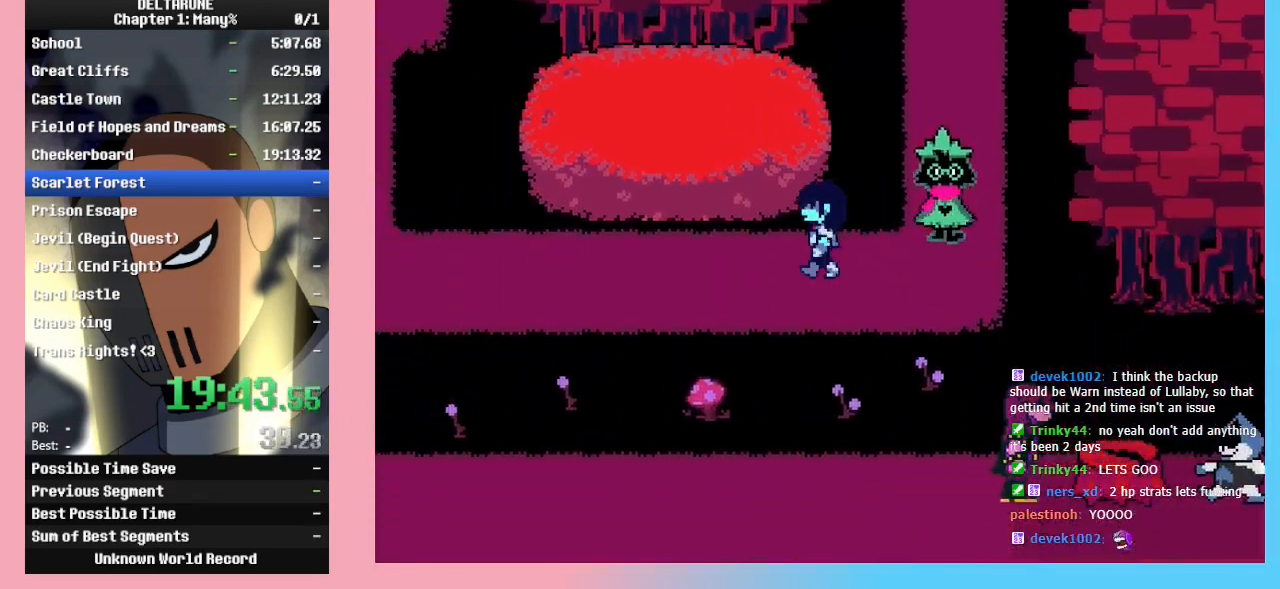
{"keys": ["left"], "events": []}
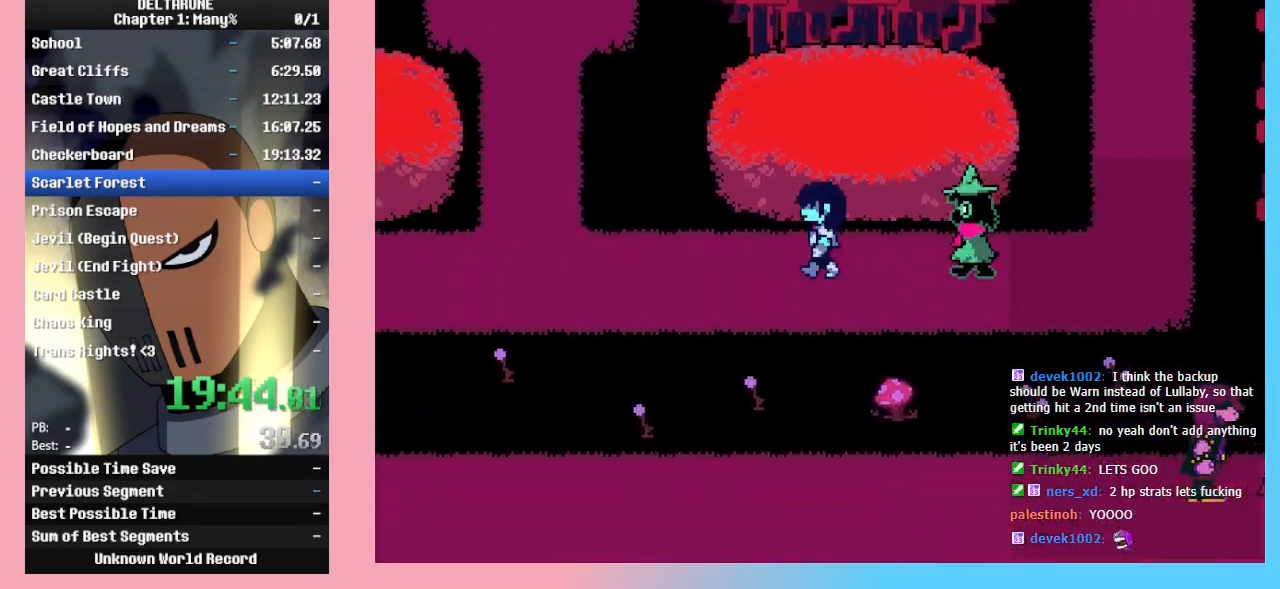
{"keys": ["left"], "events": []}
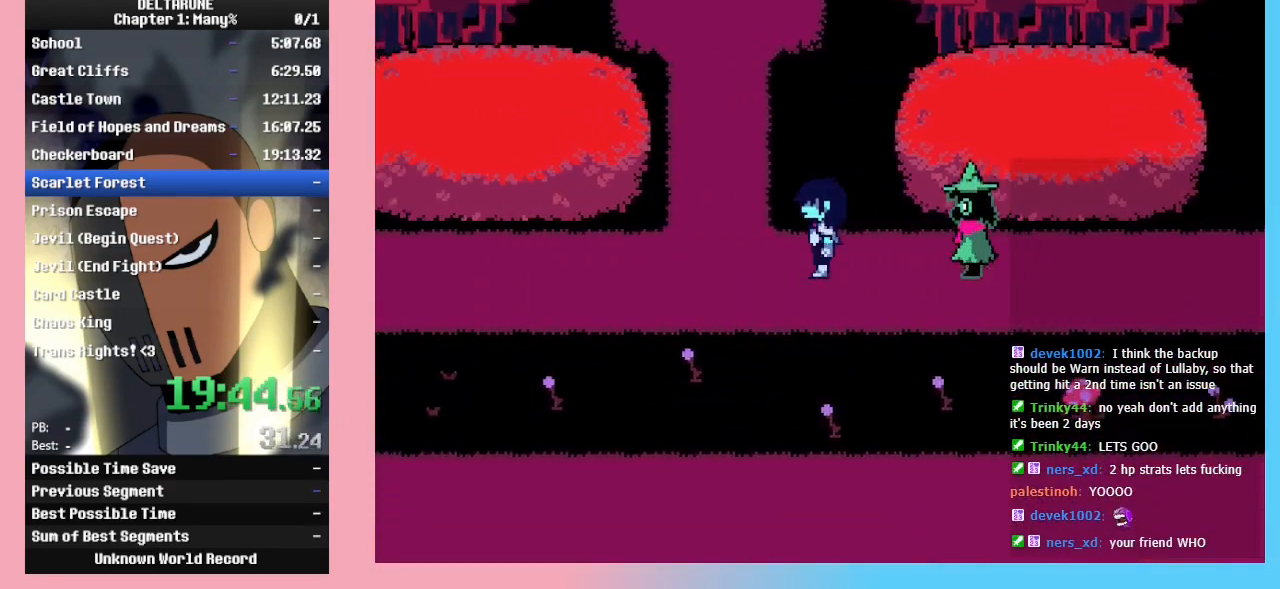
{"keys": ["left"], "events": [[100, "down", "down"], [167, "down", "up"]]}
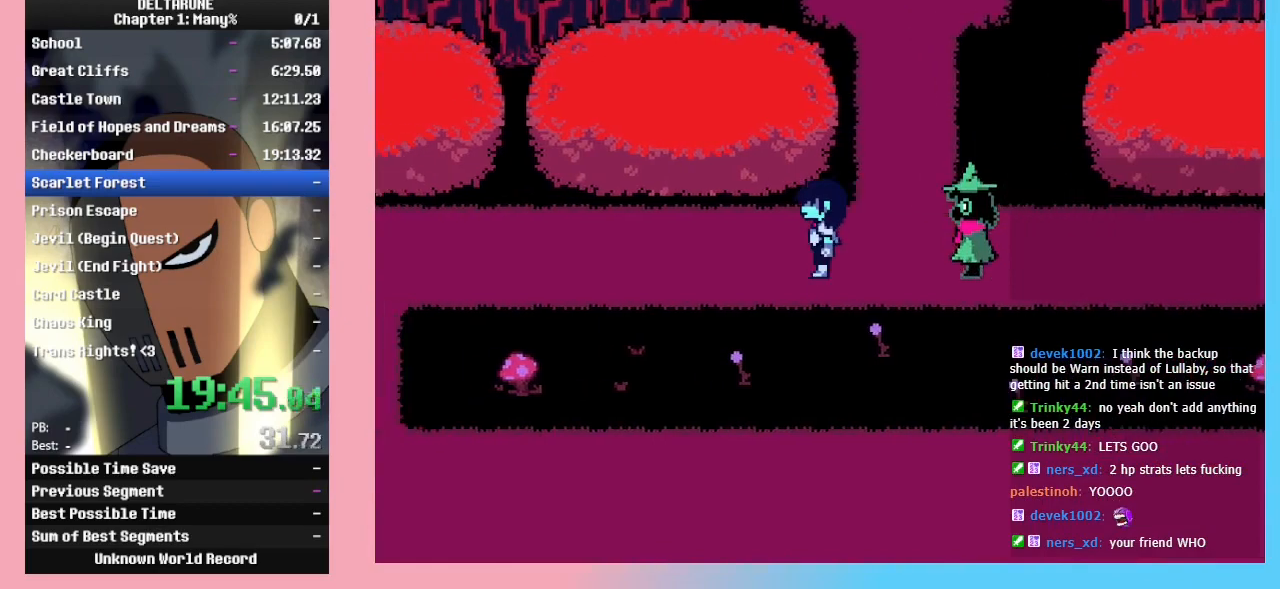
{"keys": ["left"], "events": []}
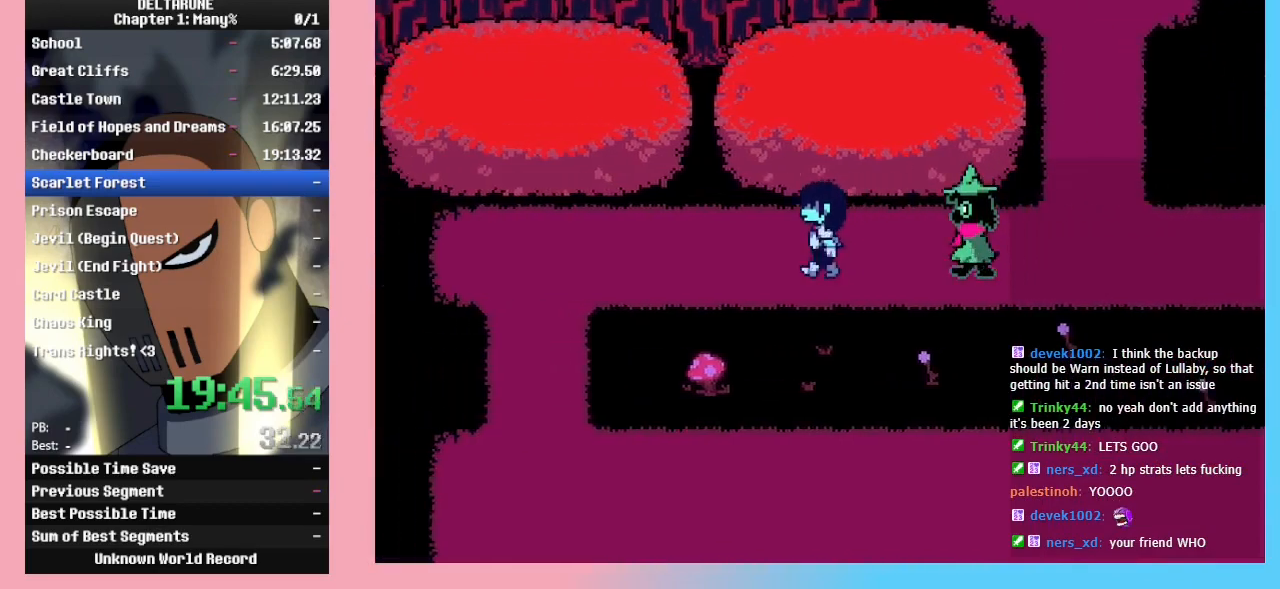
{"keys": ["left"], "events": []}
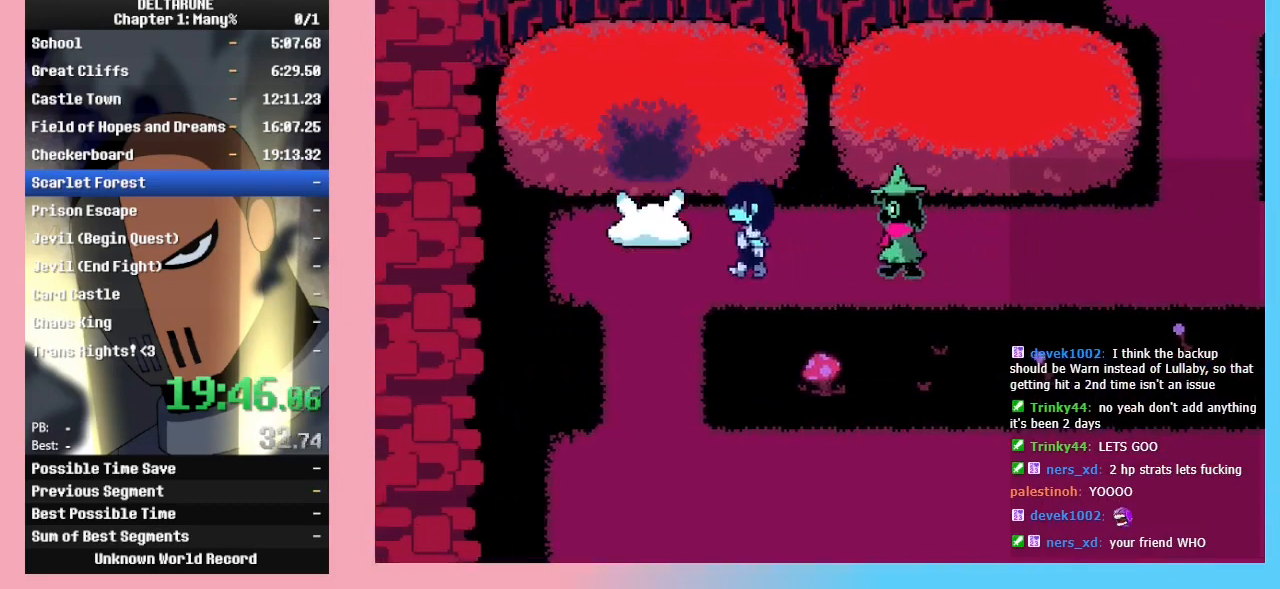
{"keys": [], "events": [[433, "left", "up"]]}
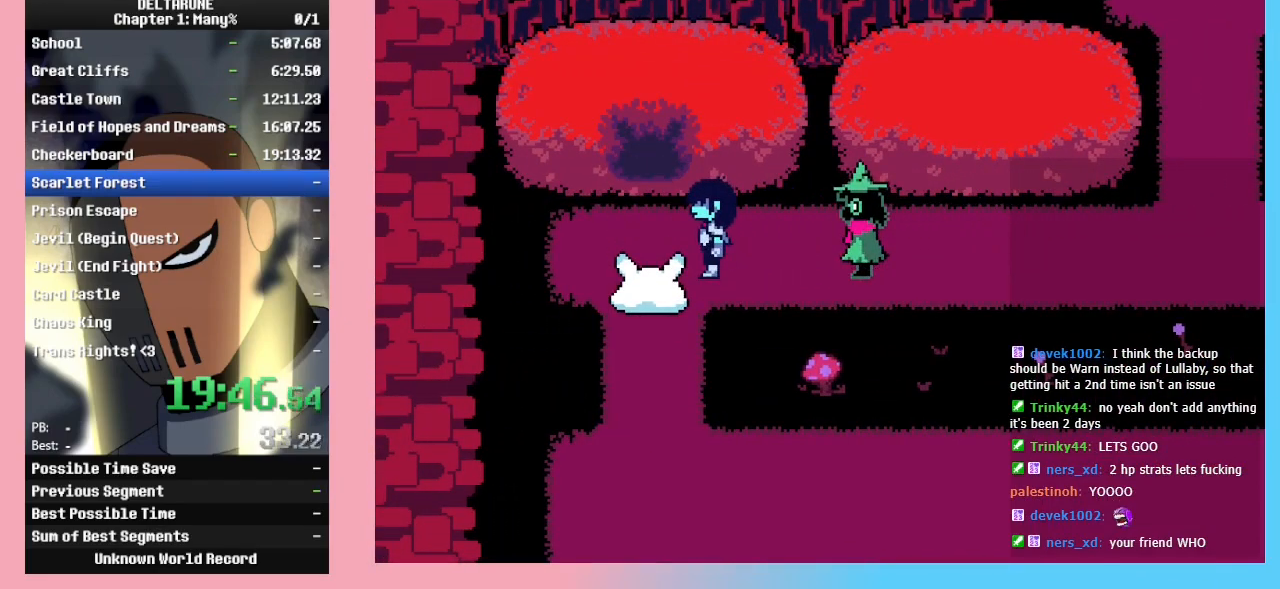
{"keys": [], "events": []}
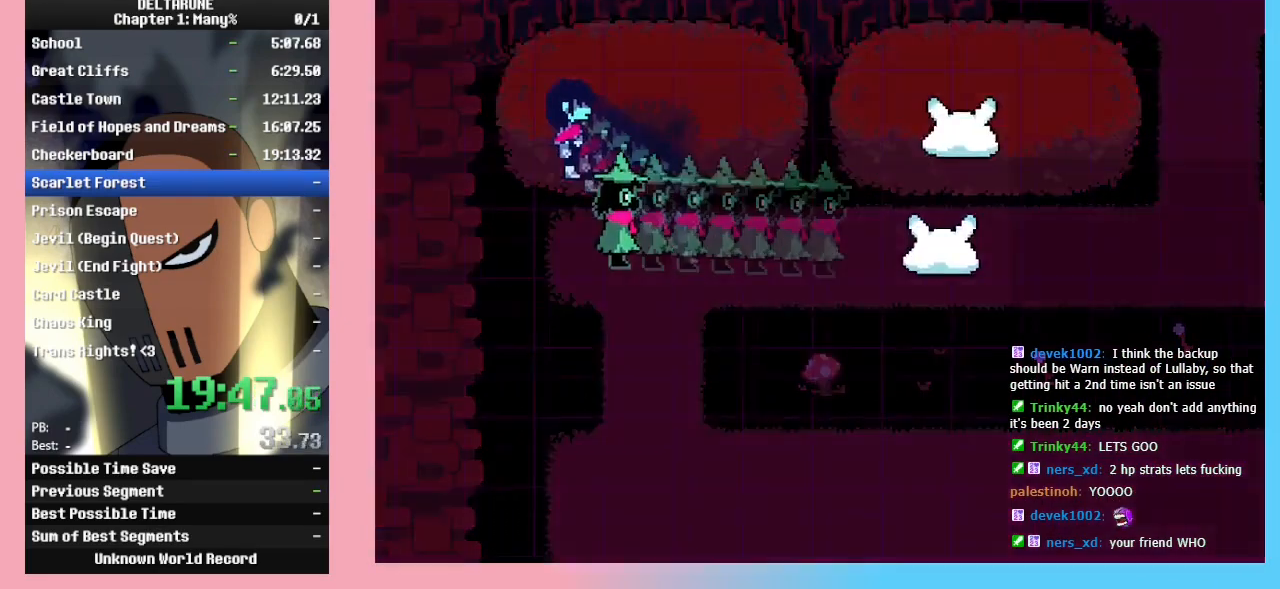
{"keys": [], "events": []}
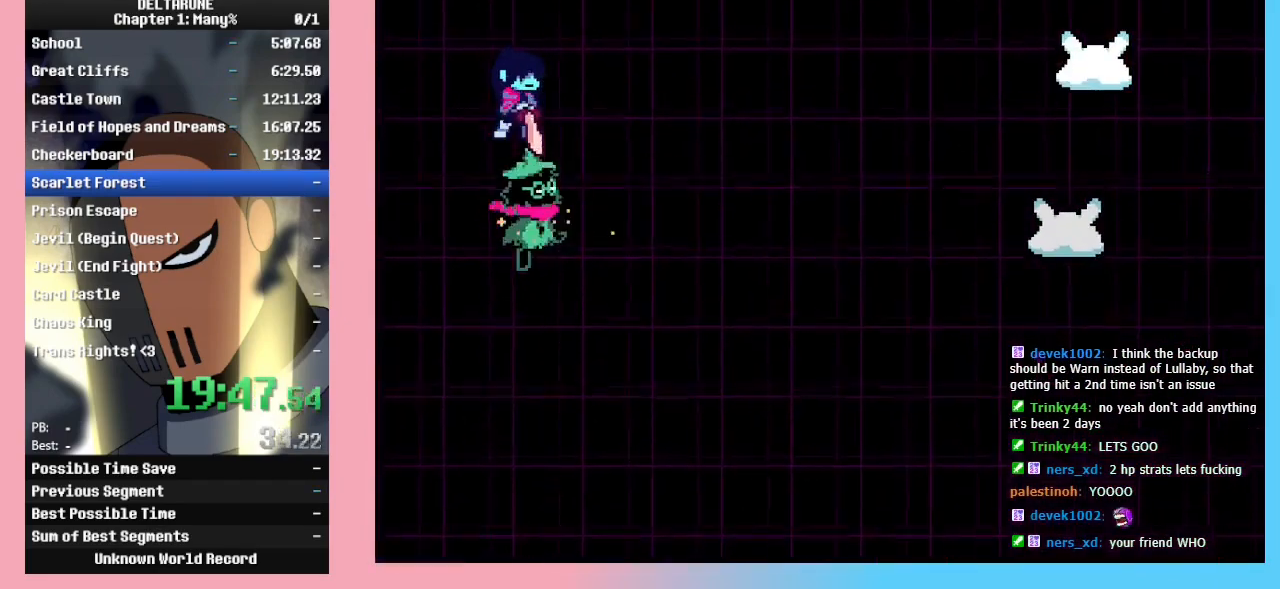
{"keys": ["z"], "events": [[233, "right", "down"], [300, "right", "up"], [333, "z", "down"], [400, "z", "up"], [433, "z", "down"]]}
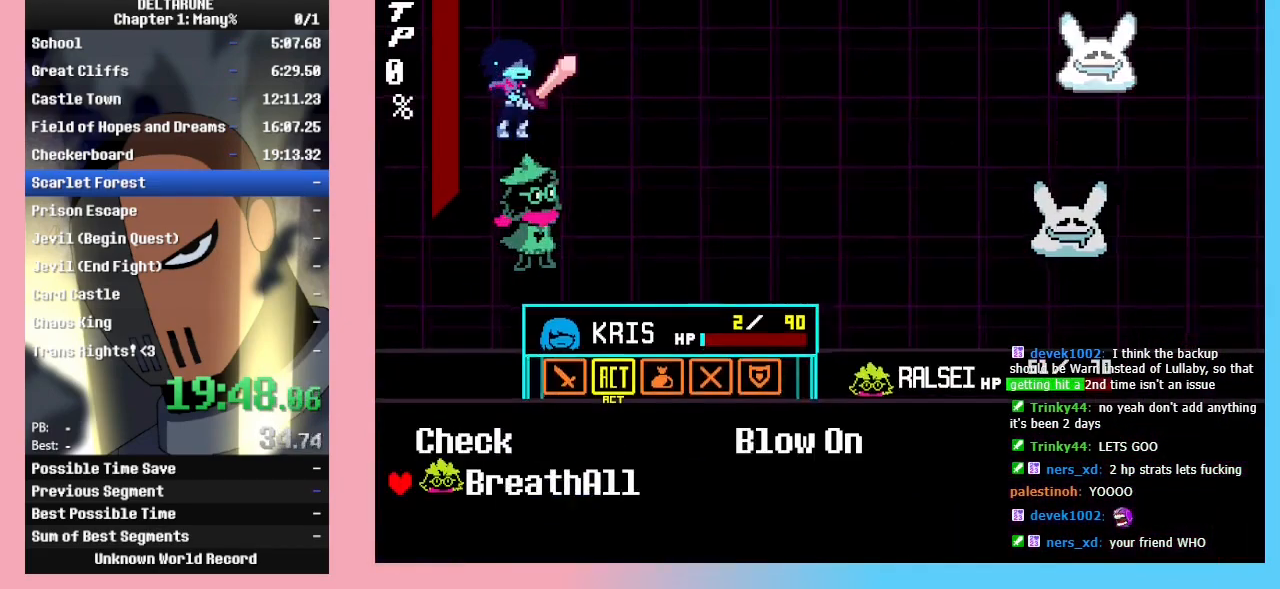
{"keys": ["z"], "events": [[33, "down", "down"], [33, "z", "up"], [67, "down", "up"], [467, "z", "down"]]}
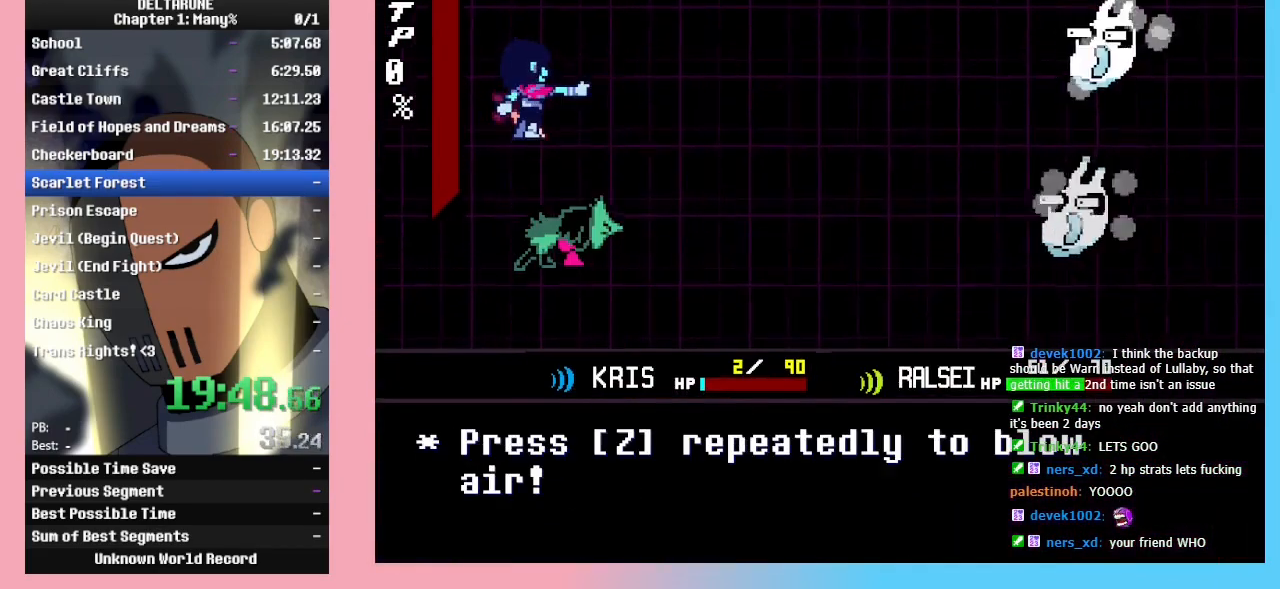
{"keys": [], "events": [[33, "z", "up"], [200, "return", "down"], [233, "return", "up"], [267, "z", "down"], [333, "return", "down"], [333, "z", "up"], [367, "z", "down"], [433, "return", "up"], [433, "z", "up"], [467, "return", "down"], [500, "return", "up"]]}
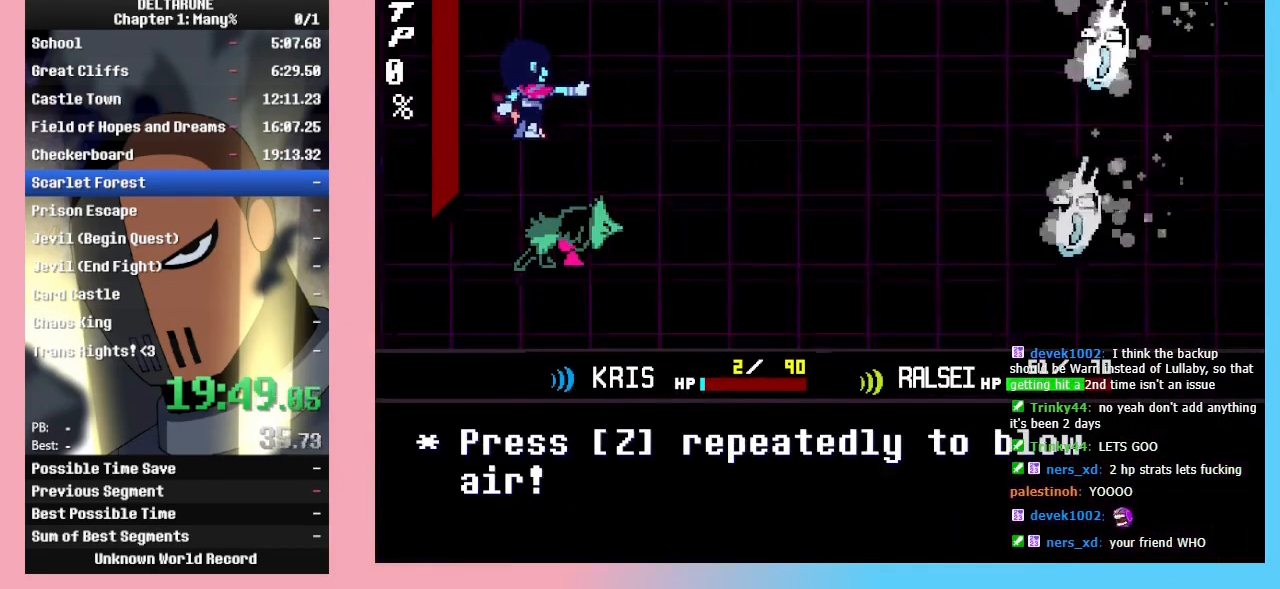
{"keys": ["return"], "events": [[67, "return", "down"], [67, "z", "down"], [100, "return", "up"], [100, "z", "up"], [167, "return", "down"], [167, "z", "down"], [200, "return", "up"], [200, "z", "up"], [267, "return", "down"], [267, "z", "down"], [300, "return", "up"], [300, "z", "up"], [333, "return", "down"], [333, "z", "down"], [400, "return", "up"], [400, "z", "up"], [433, "z", "down"], [500, "return", "down"], [500, "z", "up"]]}
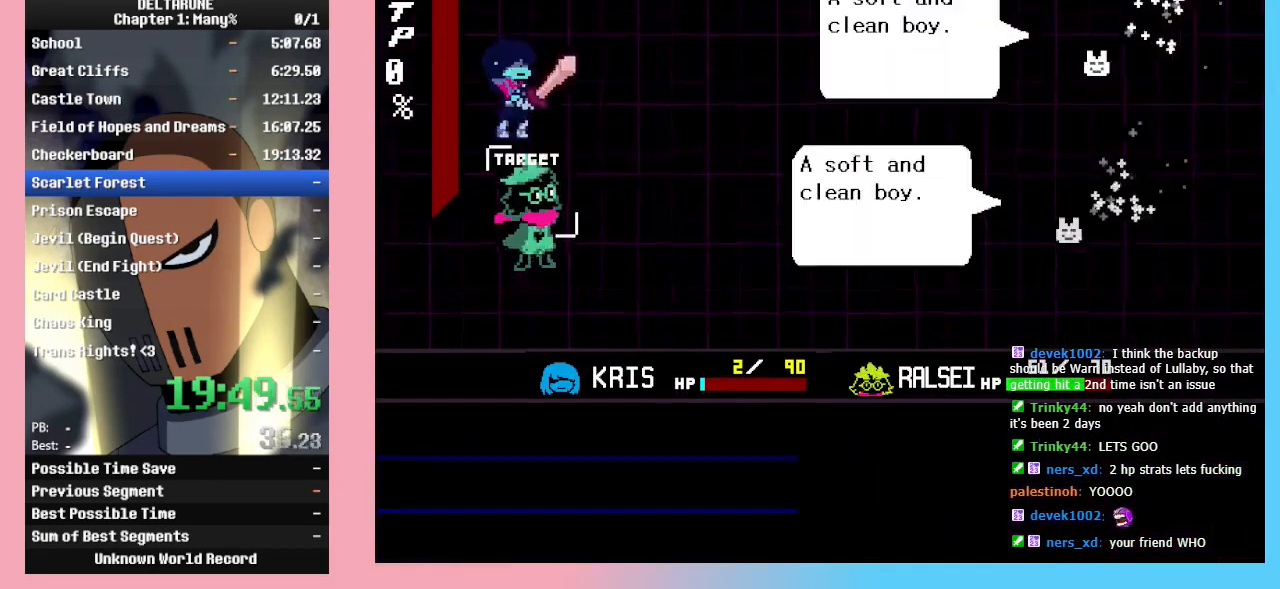
{"keys": ["z"], "events": [[33, "return", "up"], [33, "z", "down"], [100, "return", "down"], [100, "z", "up"], [133, "return", "up"], [133, "z", "down"], [167, "z", "up"], [233, "z", "down"], [267, "z", "up"], [300, "z", "down"], [367, "z", "up"], [400, "z", "down"], [467, "z", "up"], [500, "z", "down"]]}
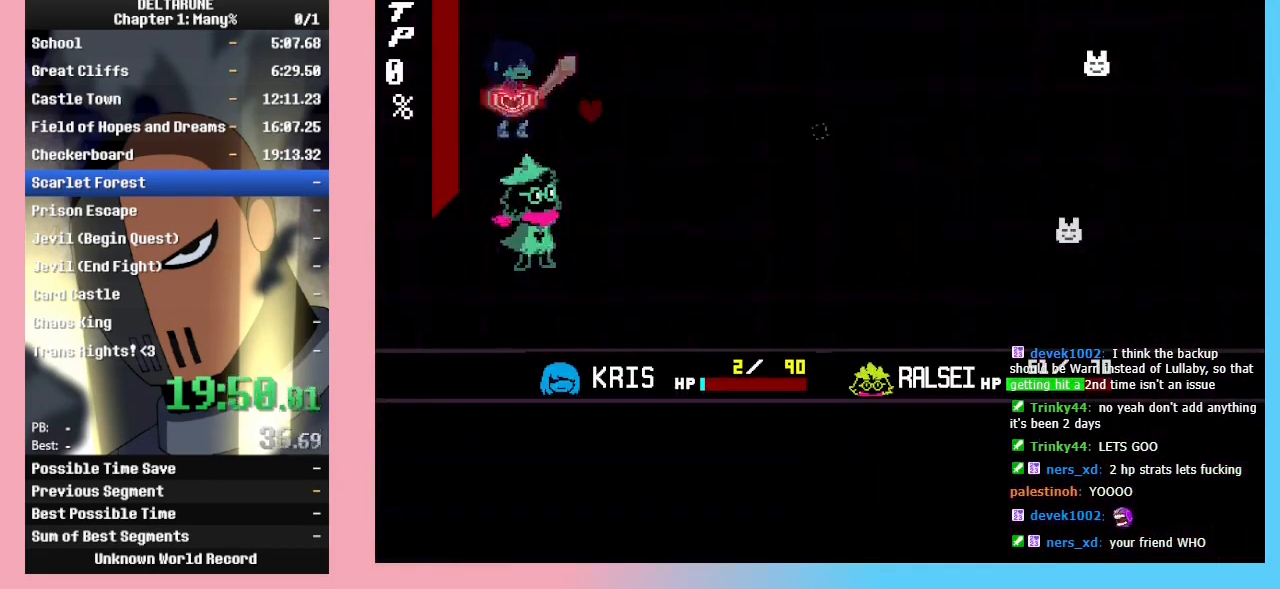
{"keys": ["down"], "events": [[67, "down", "down"], [67, "z", "up"], [100, "z", "down"], [333, "z", "up"]]}
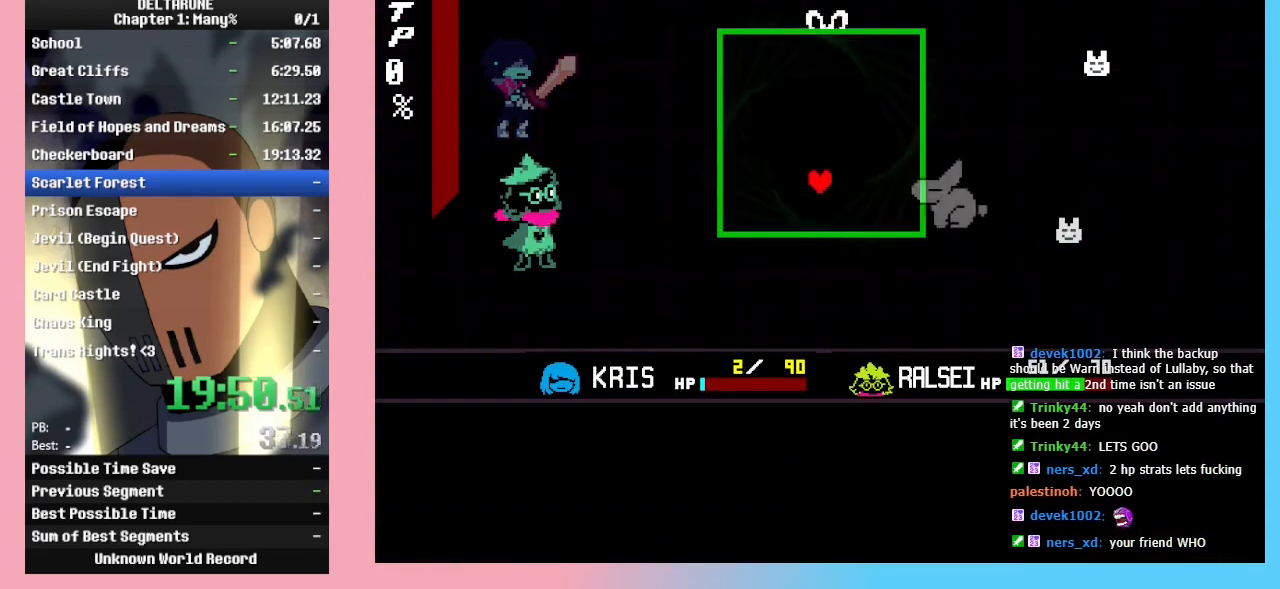
{"keys": ["left"], "events": [[200, "down", "up"], [333, "left", "down"]]}
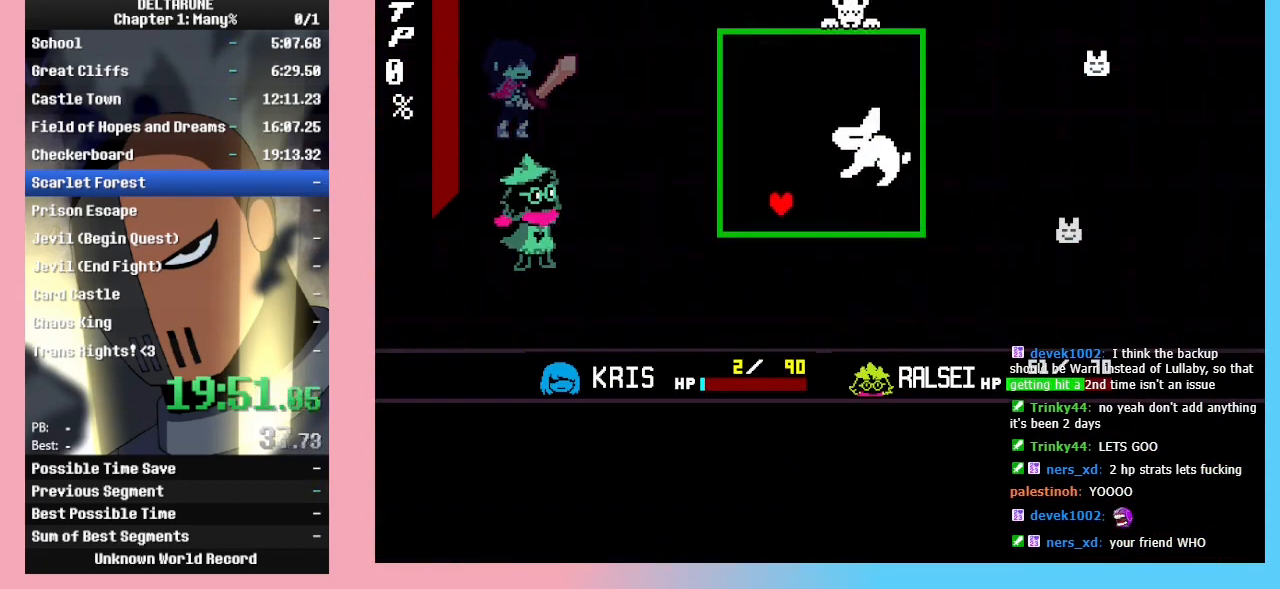
{"keys": ["right"], "events": [[33, "right", "down"], [100, "left", "up"]]}
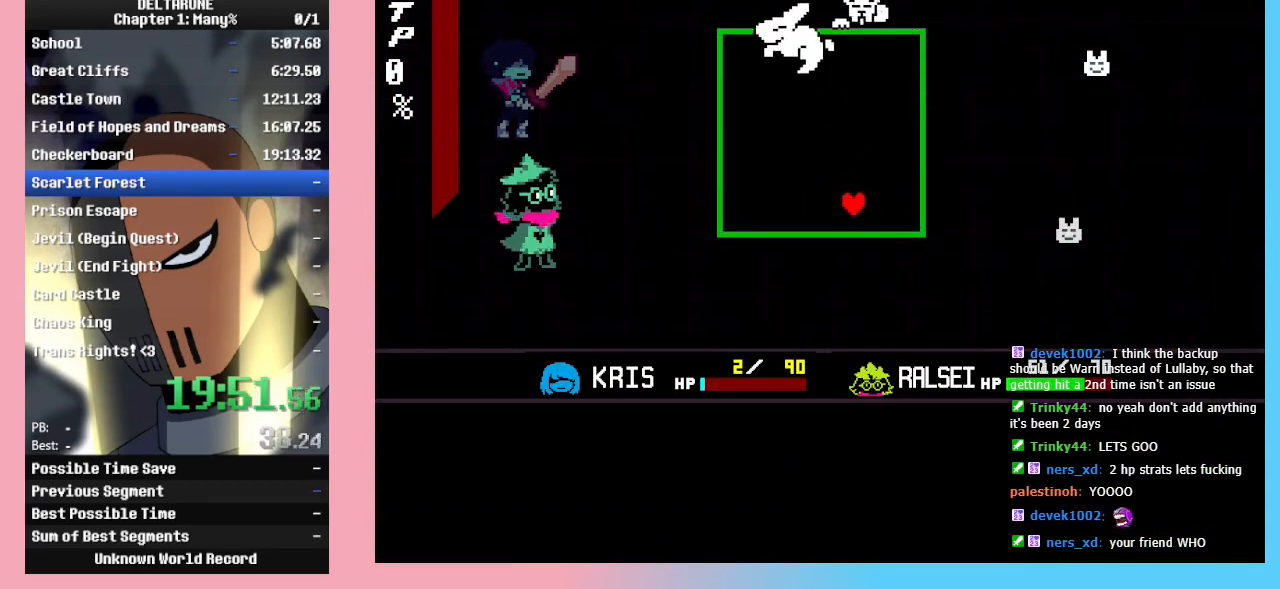
{"keys": ["left"], "events": [[67, "left", "down"], [67, "right", "up"], [133, "left", "up"], [267, "left", "down"]]}
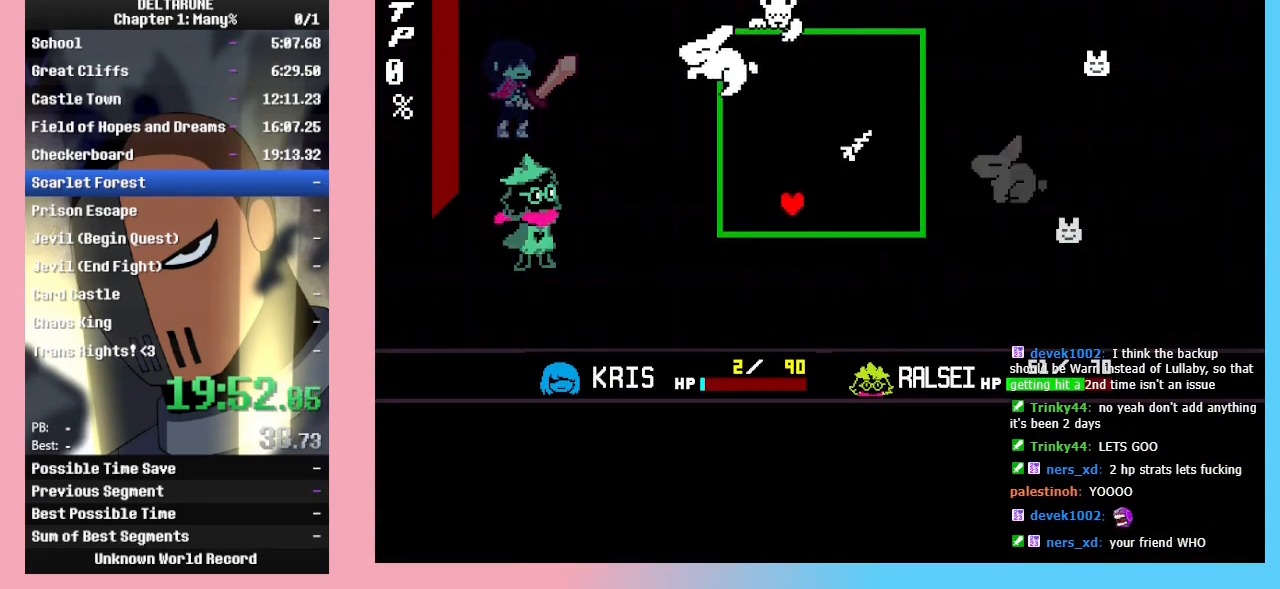
{"keys": ["right"], "events": [[167, "left", "up"], [300, "right", "down"], [400, "right", "up"], [500, "right", "down"]]}
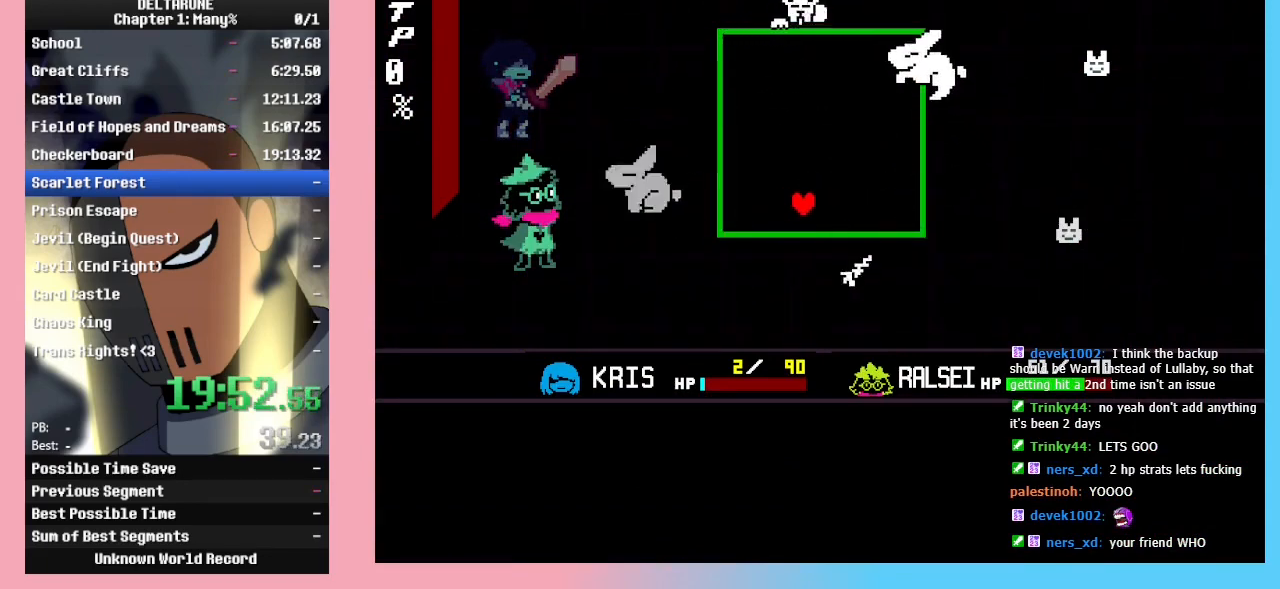
{"keys": ["right"], "events": []}
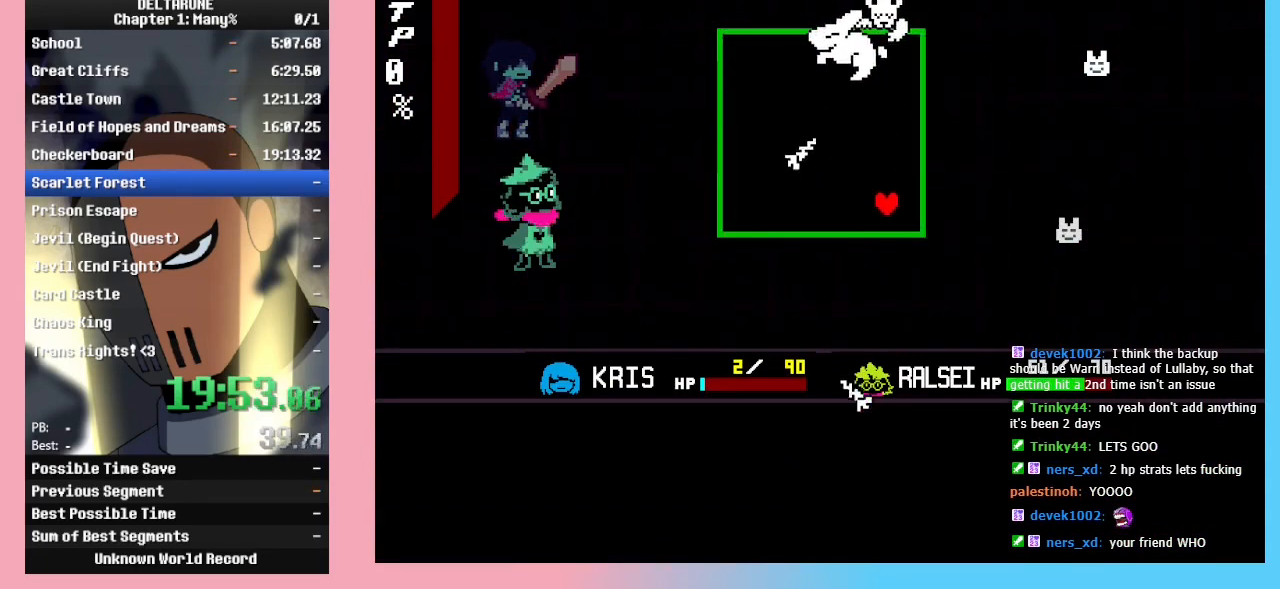
{"keys": [], "events": [[133, "right", "up"], [300, "left", "down"], [467, "left", "up"]]}
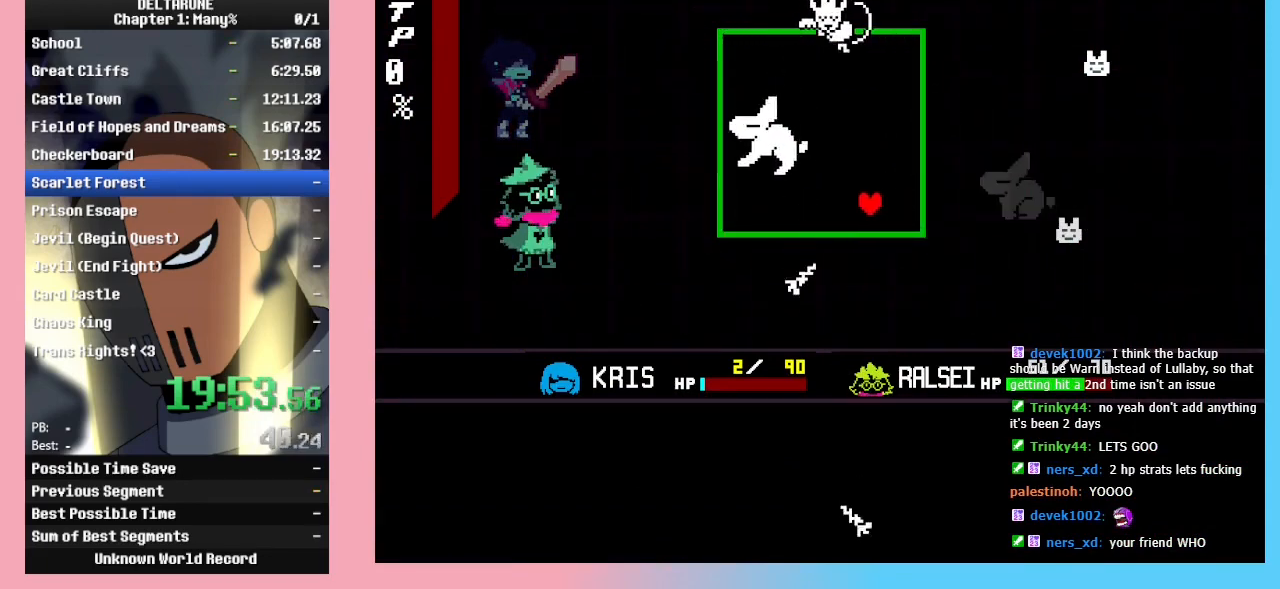
{"keys": ["left"], "events": [[33, "left", "down"], [167, "left", "up"], [200, "left", "down"], [300, "left", "up"], [333, "left", "down"]]}
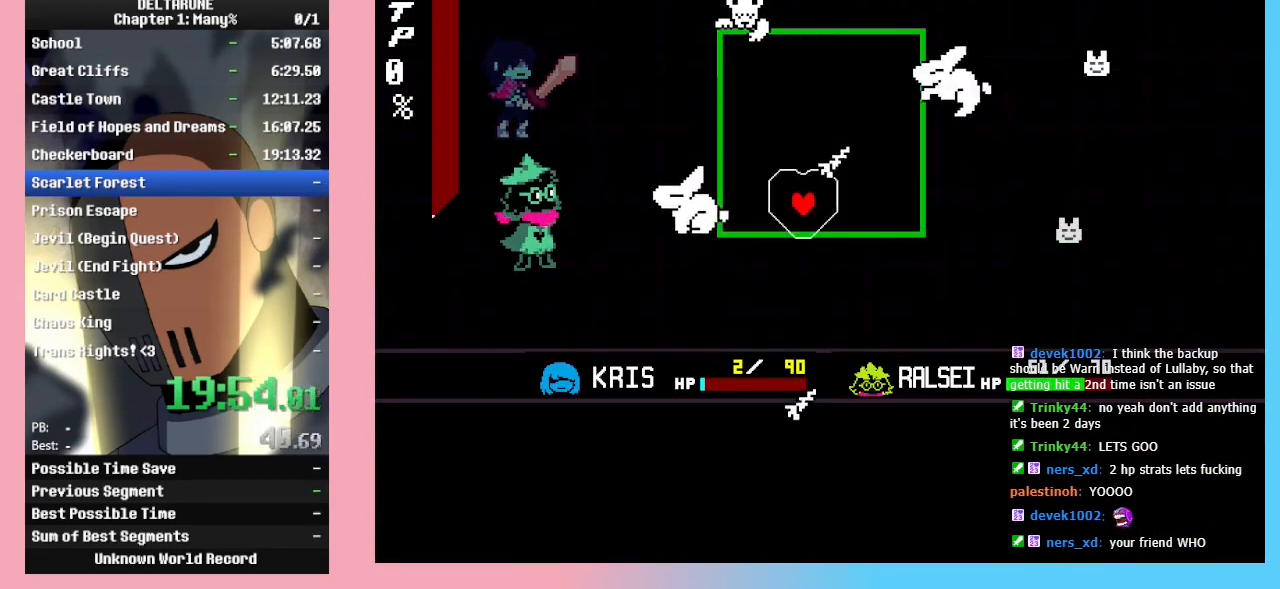
{"keys": ["down", "right"], "events": [[367, "left", "up"], [367, "right", "down"], [467, "down", "down"]]}
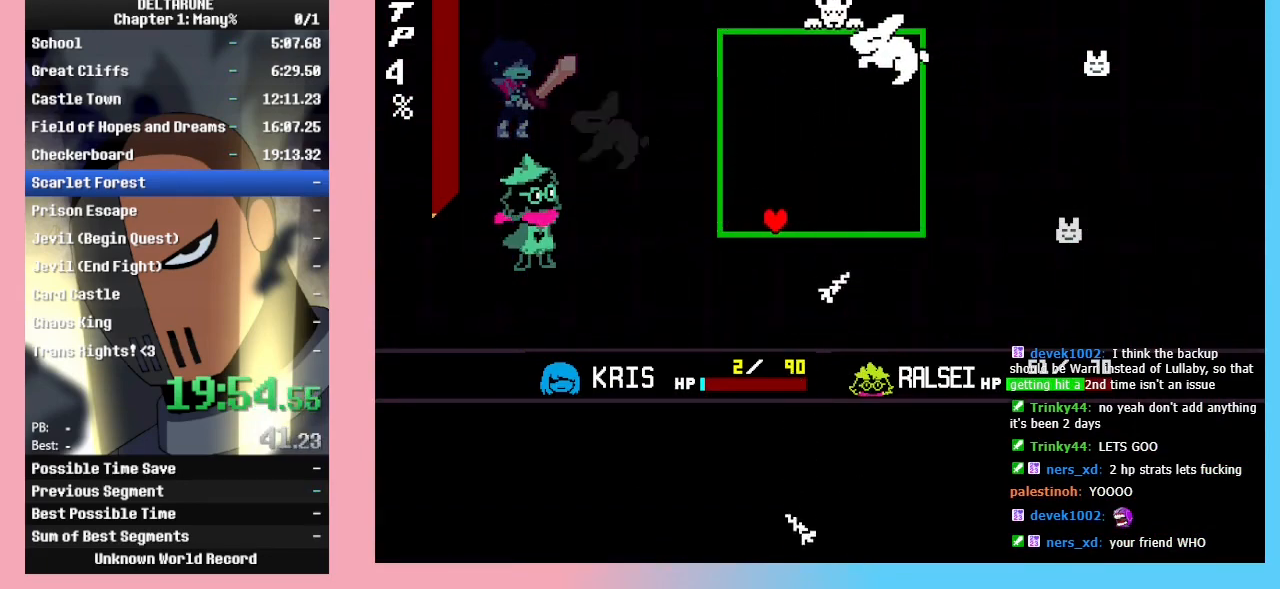
{"keys": ["right"], "events": [[200, "down", "up"]]}
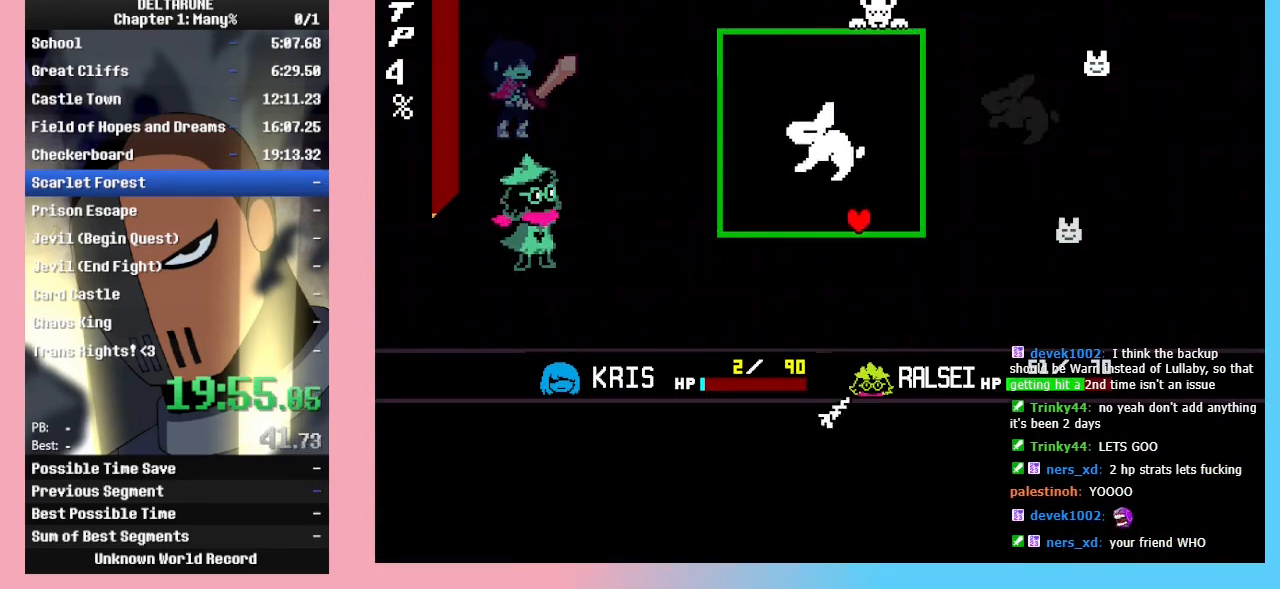
{"keys": ["left"], "events": [[200, "right", "up"], [267, "left", "down"]]}
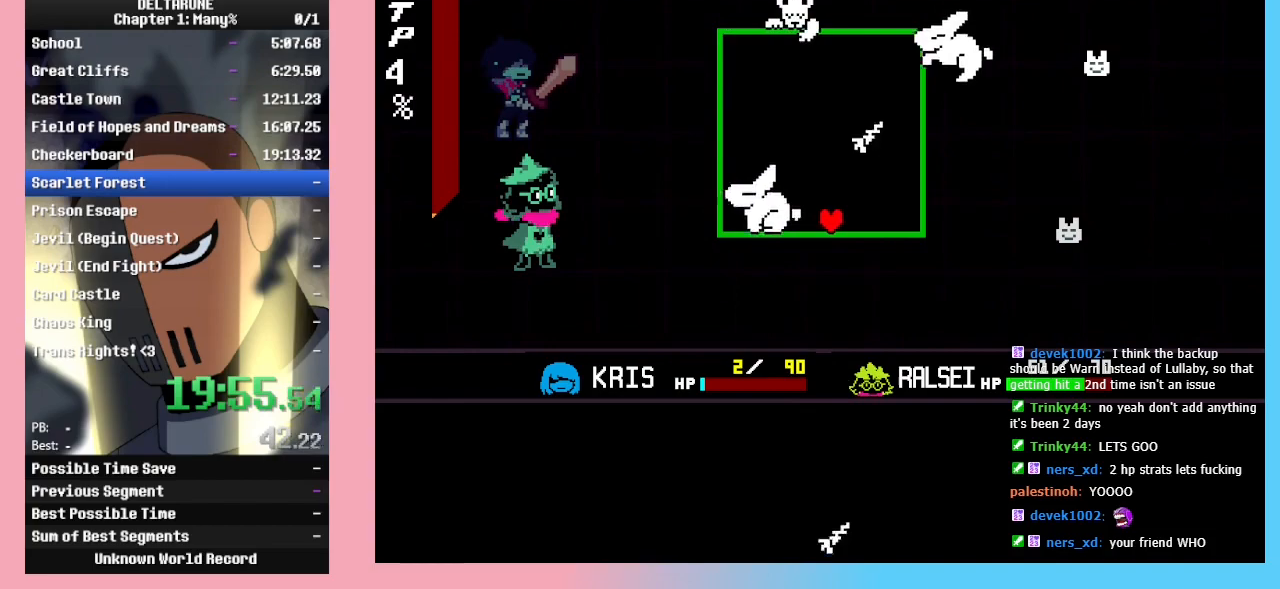
{"keys": ["left"], "events": [[133, "left", "up"], [267, "left", "down"]]}
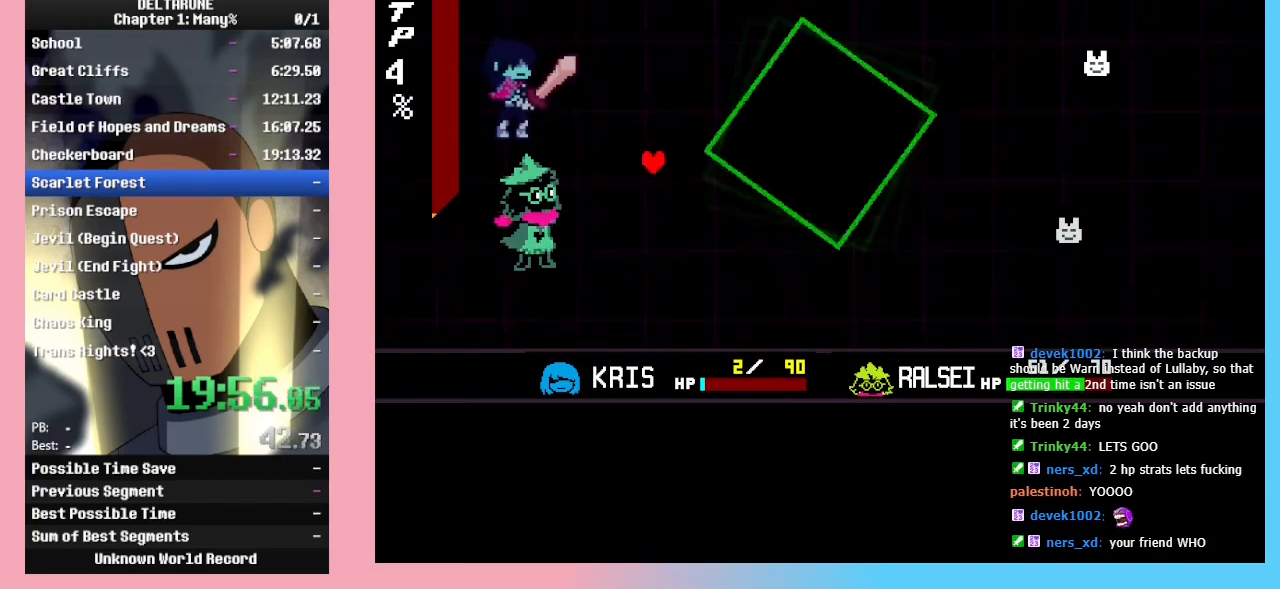
{"keys": [], "events": [[133, "left", "up"]]}